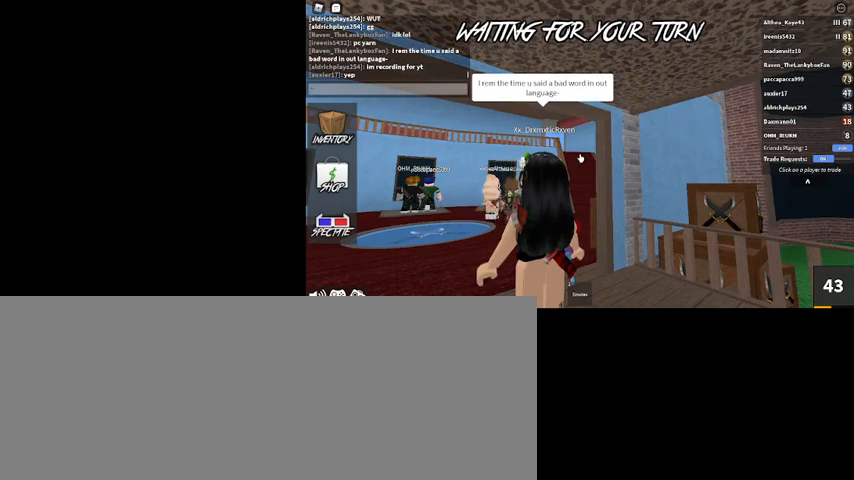
Gameplay with keyboard and mouse; each line is a JSON object with the keys and mouse buttons held at the frame after it. "events" lists presses ("down") and releases ("up") of ".", "/", "0", "1", "2", "3", "4", "5", "6", "7", "8", "9", "a", "alt_l", "alt_r", "b", "backslash", "backspace", "c", "caps_lock", "comma", "ctrl_l", "ctrl_r", "d", "down", "e", "equals", "escape", "f", "f1", "f10", "f11", "f12", "f2", "f3", "f4", "f5", "f6", "f7", "f8", "f9", "g", "h", "i", "j", "k", "l", "lbracket", "left", "m", "minus", "n", "o", "p", "q", "quote", "r", "rbracket", "return", "right", "s", "semicolon", "shift_l", "shift_r", "space", "super", "t", "tab", "tilde", "u", "up", "v", "w", "x", "y", "z", "mouse_left", "mouse_wheel" and "mouse_right" between this image and that frame as [ms after this image, input, new state], when the widget could be followed in between. "mouse_left", "mouse_wheel", "mouse_right" = the "left", "wheel", "right" buttons of the "mouse" list. No other keys are recorded. "wheel" means that the mouse wheel is clicked or scrolled. Mouse movement is not recorded.
{"keys": [], "mouse": [], "events": []}
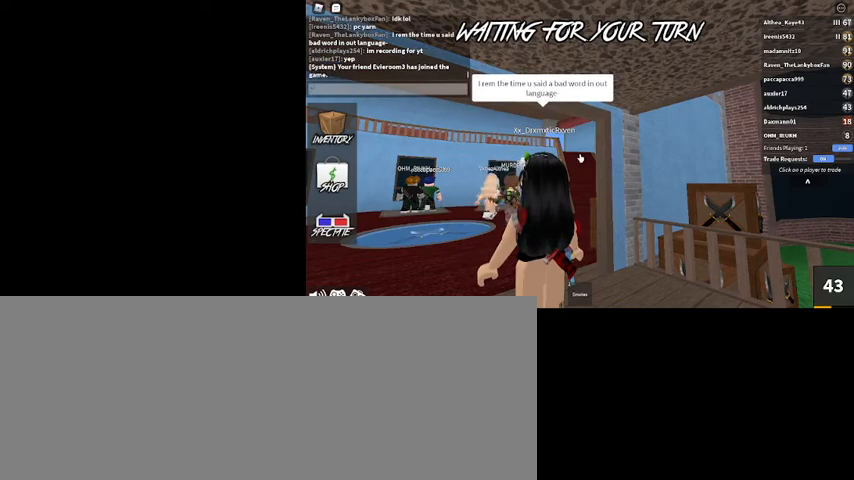
{"keys": [], "mouse": [], "events": [[167, "equals", "down"], [267, "equals", "up"]]}
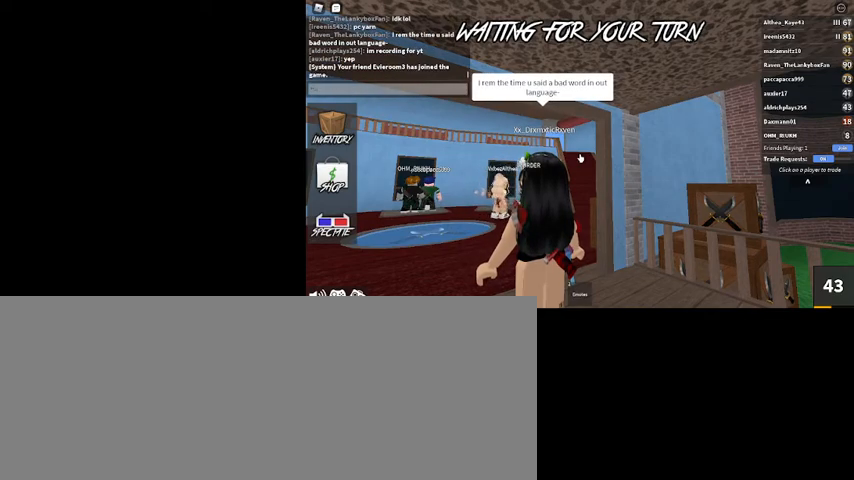
{"keys": [], "mouse": [], "events": [[134, "backspace", "down"], [267, "backspace", "up"], [267, "minus", "down"], [400, "minus", "up"]]}
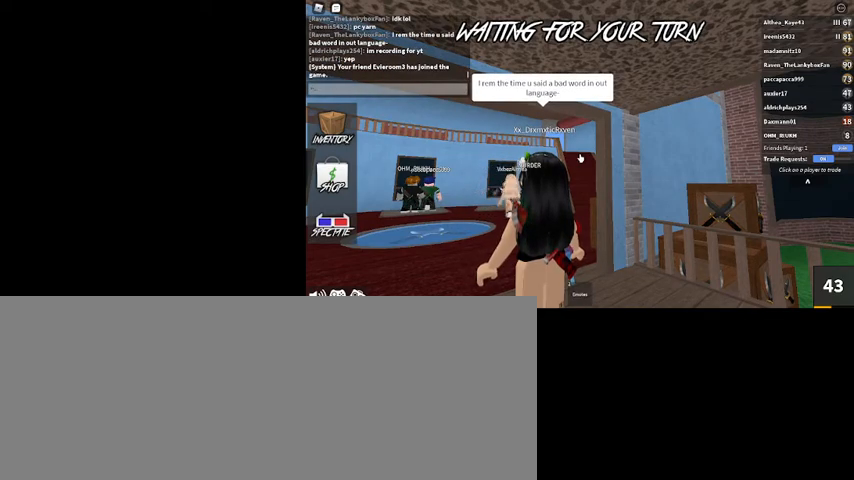
{"keys": ["shift_l"], "mouse": [], "events": [[100, "shift_l", "down"], [234, "quote", "down"], [400, "quote", "up"]]}
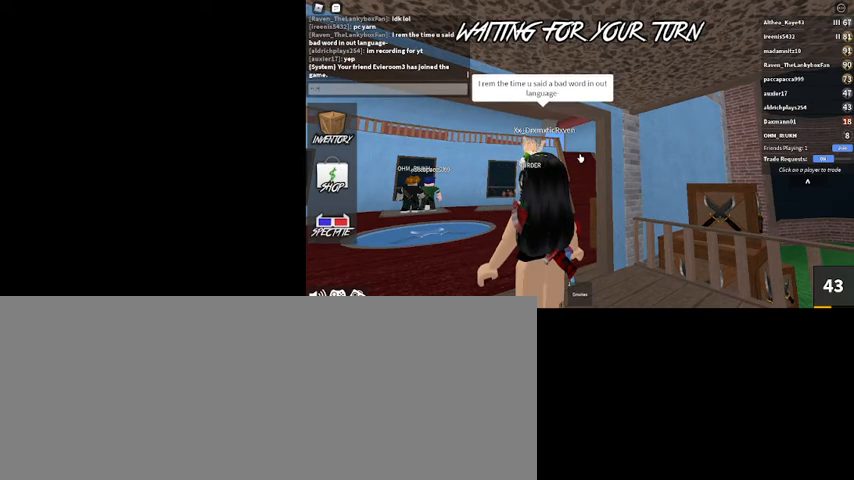
{"keys": [], "mouse": [], "events": [[34, "shift_l", "up"], [167, "return", "down"], [267, "return", "up"]]}
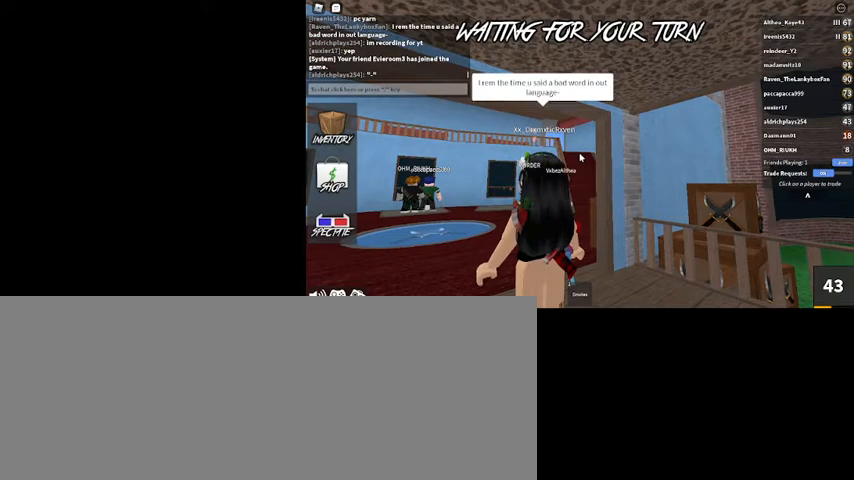
{"keys": ["w"], "mouse": [], "events": [[167, "d", "down"], [367, "w", "down"], [500, "d", "up"]]}
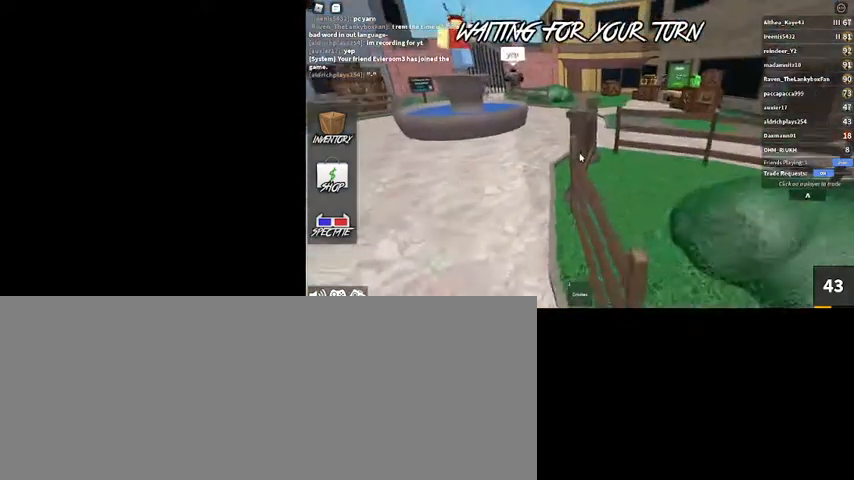
{"keys": ["w"], "mouse": [], "events": [[234, "a", "down"], [400, "a", "up"]]}
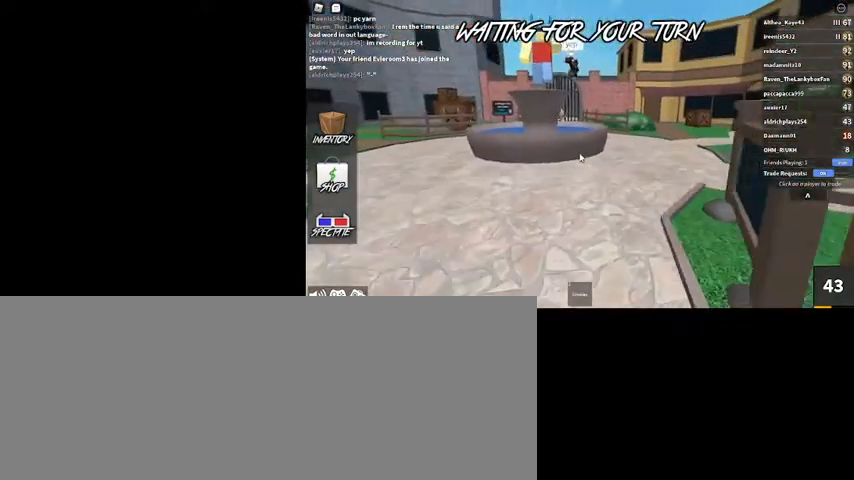
{"keys": ["w"], "mouse": [], "events": []}
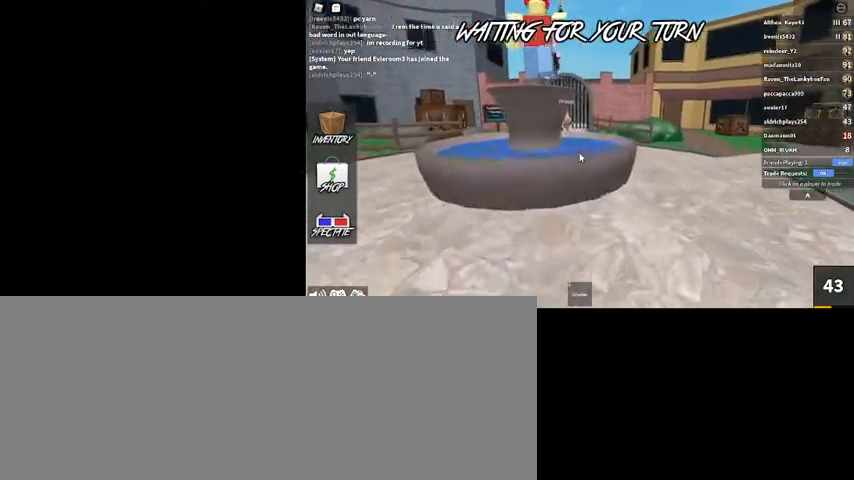
{"keys": ["space", "w"], "mouse": ["right"], "events": [[267, "mouse_right", "down"], [367, "space", "down"]]}
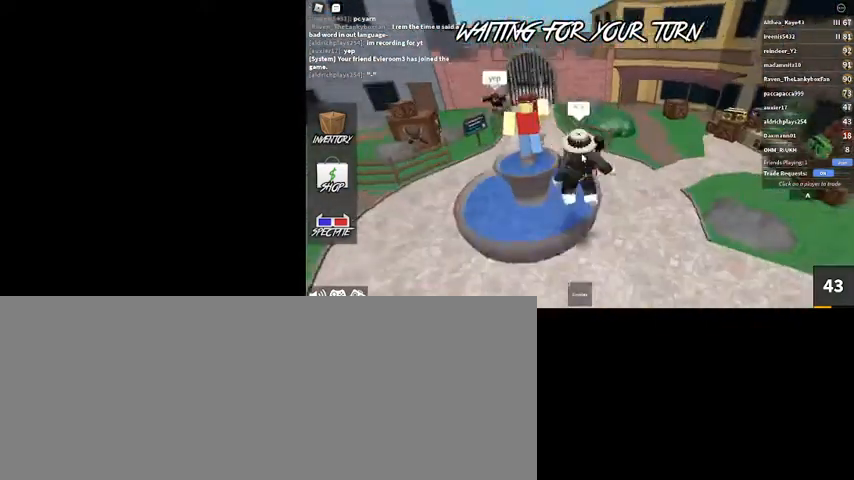
{"keys": ["w"], "mouse": [], "events": [[167, "space", "up"], [300, "mouse_right", "up"]]}
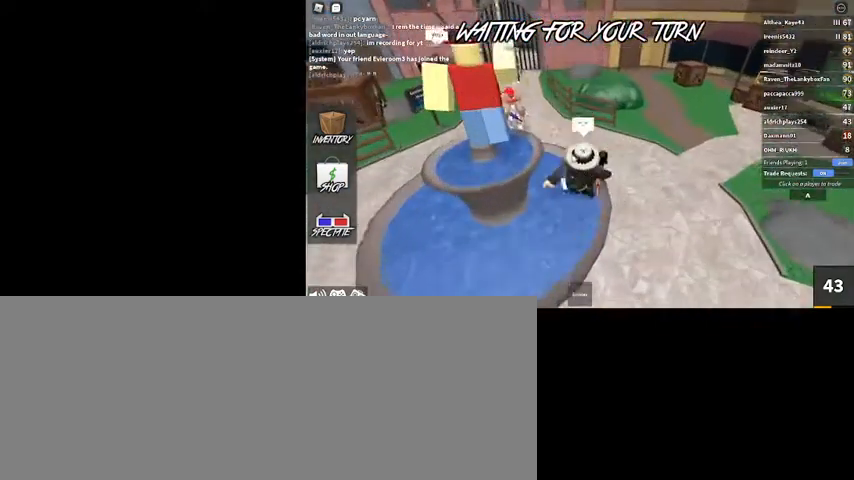
{"keys": ["space", "w"], "mouse": [], "events": [[100, "mouse_right", "down"], [400, "mouse_right", "up"], [434, "space", "down"]]}
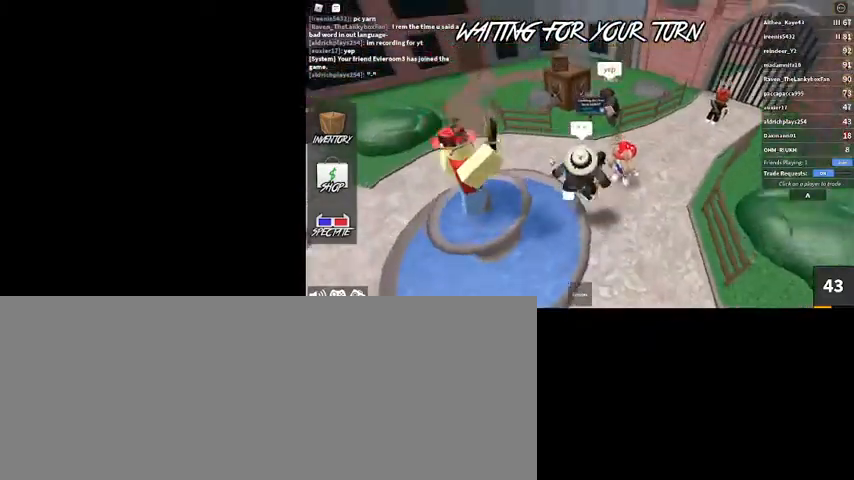
{"keys": ["w"], "mouse": ["right"], "events": [[134, "space", "up"], [167, "mouse_right", "down"]]}
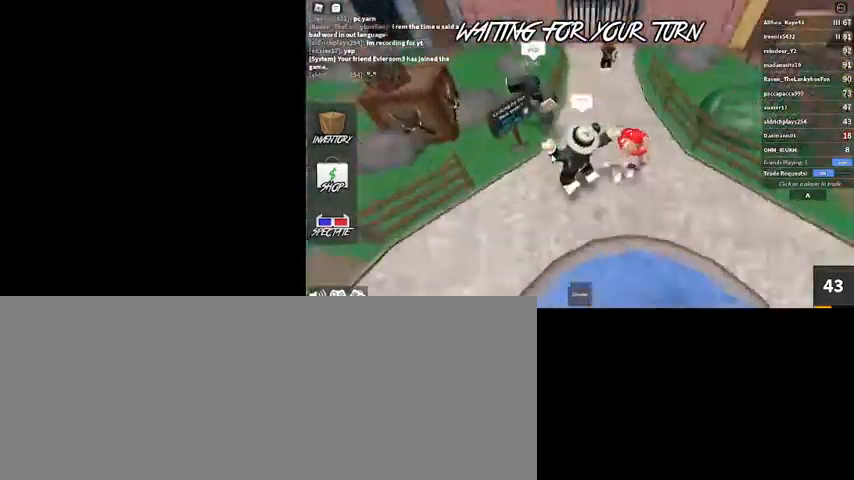
{"keys": ["w"], "mouse": [], "events": [[67, "a", "down"], [200, "mouse_right", "up"], [334, "a", "up"]]}
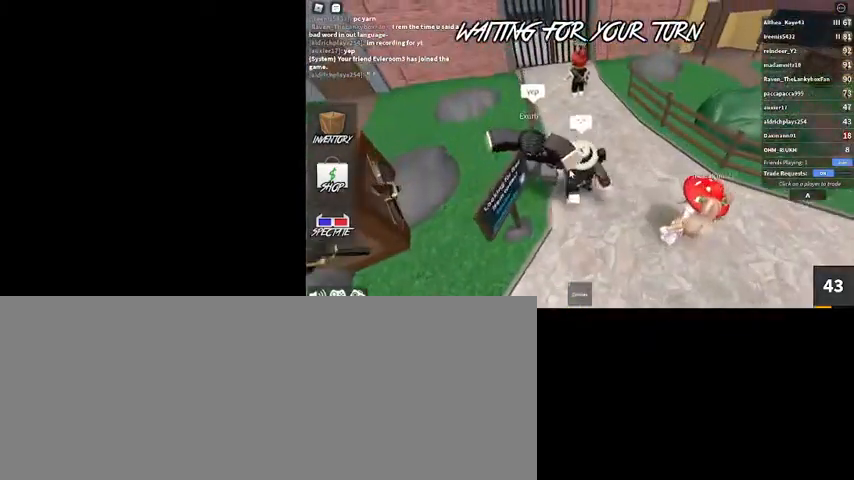
{"keys": ["w"], "mouse": ["right"], "events": [[100, "shift_l", "down"], [267, "shift_l", "up"], [334, "shift_l", "down"], [500, "mouse_right", "down"], [500, "shift_l", "up"]]}
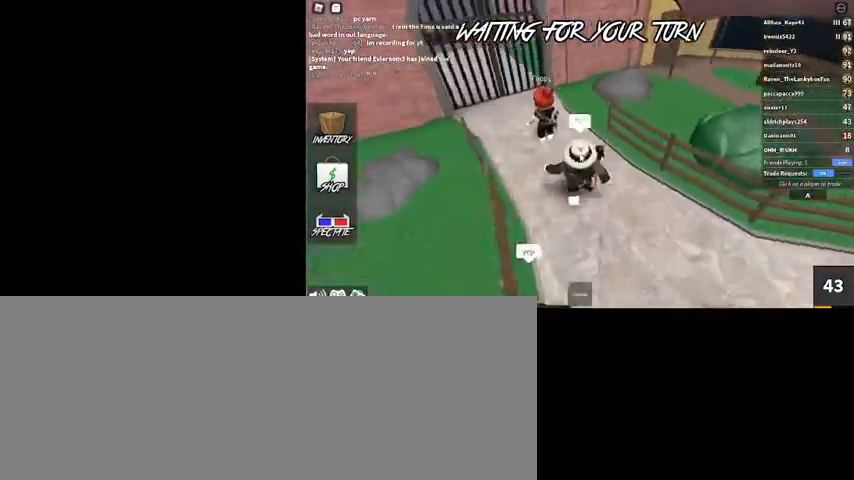
{"keys": ["a"], "mouse": ["right"], "events": [[167, "a", "down"], [267, "w", "up"]]}
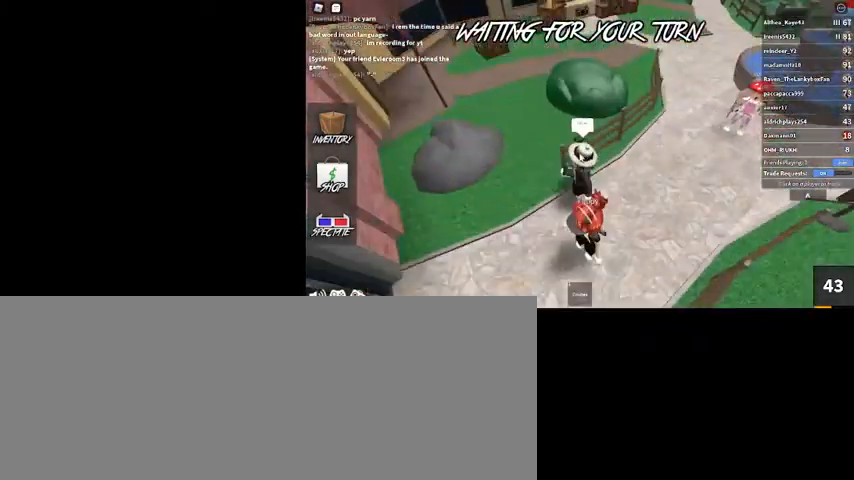
{"keys": ["a"], "mouse": ["right"], "events": [[134, "shift_l", "down"], [334, "shift_l", "up"]]}
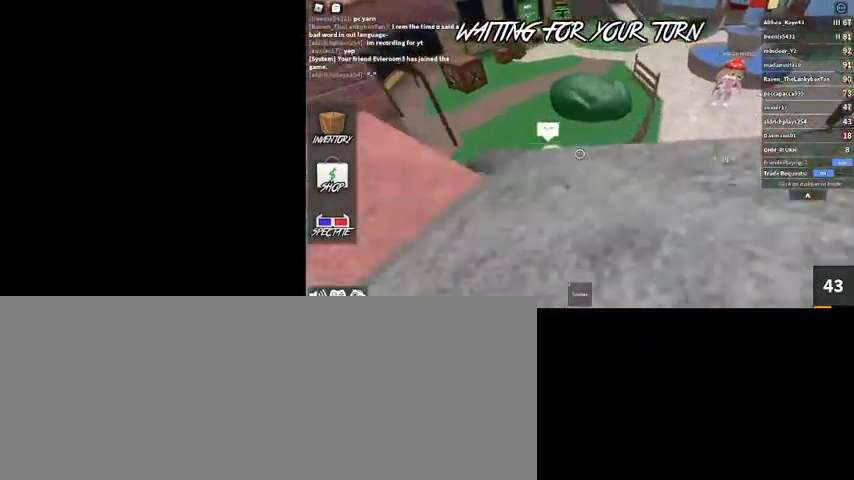
{"keys": ["space", "w"], "mouse": [], "events": [[100, "w", "down"], [167, "mouse_right", "up"], [200, "a", "up"], [434, "space", "down"]]}
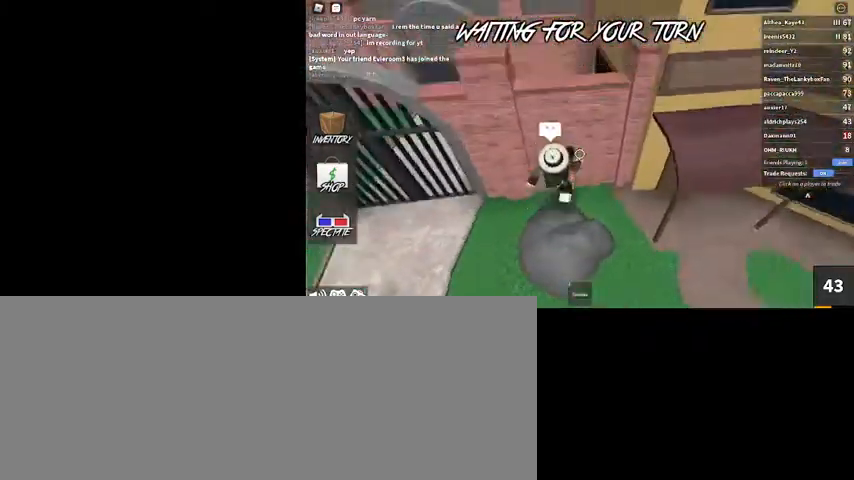
{"keys": ["d", "s"], "mouse": [], "events": [[134, "d", "down"], [134, "space", "up"], [300, "w", "up"], [400, "d", "up"], [500, "d", "down"], [500, "s", "down"]]}
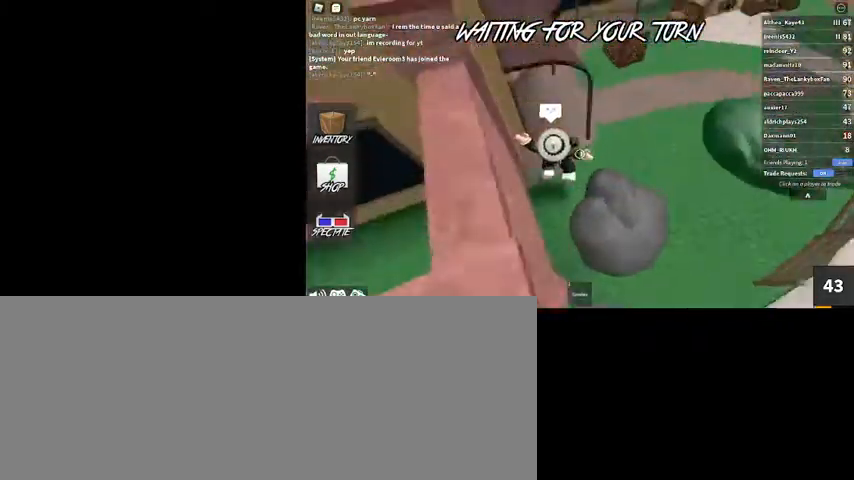
{"keys": ["w"], "mouse": [], "events": [[200, "s", "up"], [267, "space", "down"], [267, "w", "down"], [334, "d", "up"], [367, "space", "up"]]}
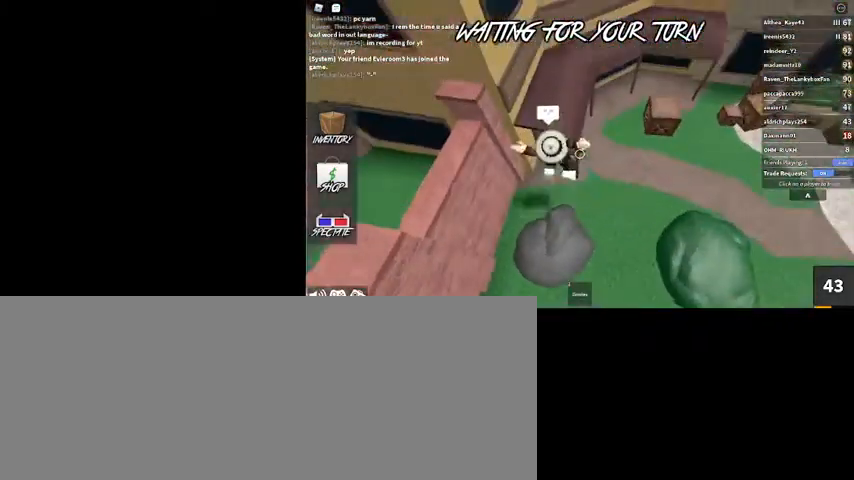
{"keys": ["a", "w"], "mouse": [], "events": [[300, "a", "down"], [367, "space", "down"], [500, "space", "up"]]}
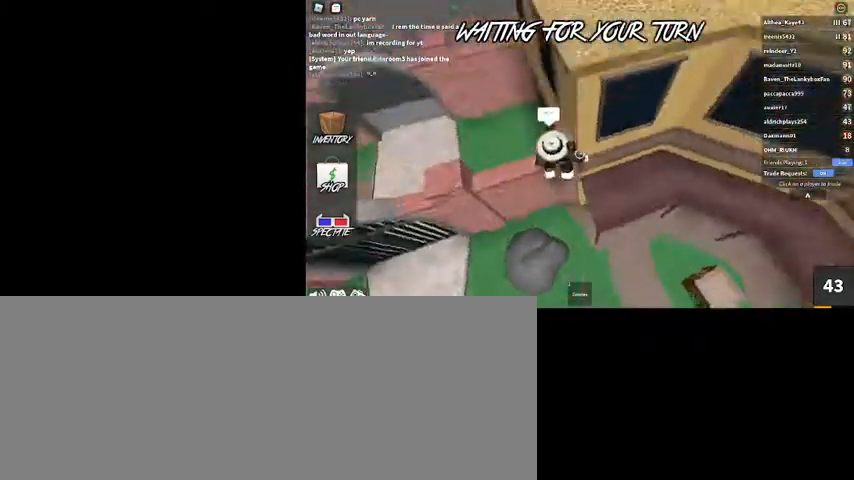
{"keys": ["a", "w"], "mouse": ["right"], "events": [[67, "w", "up"], [267, "shift_l", "down"], [367, "mouse_right", "down"], [367, "w", "down"], [467, "shift_l", "up"]]}
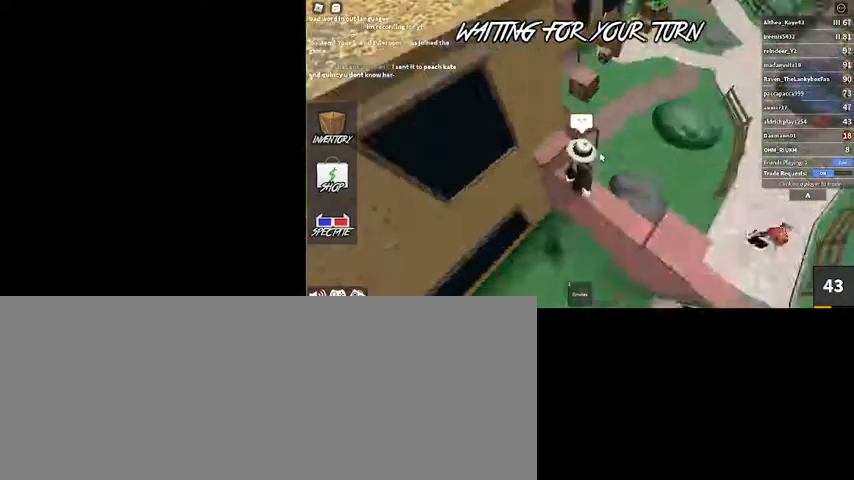
{"keys": ["s"], "mouse": [], "events": [[67, "a", "up"], [100, "w", "up"], [334, "mouse_right", "up"], [367, "s", "down"]]}
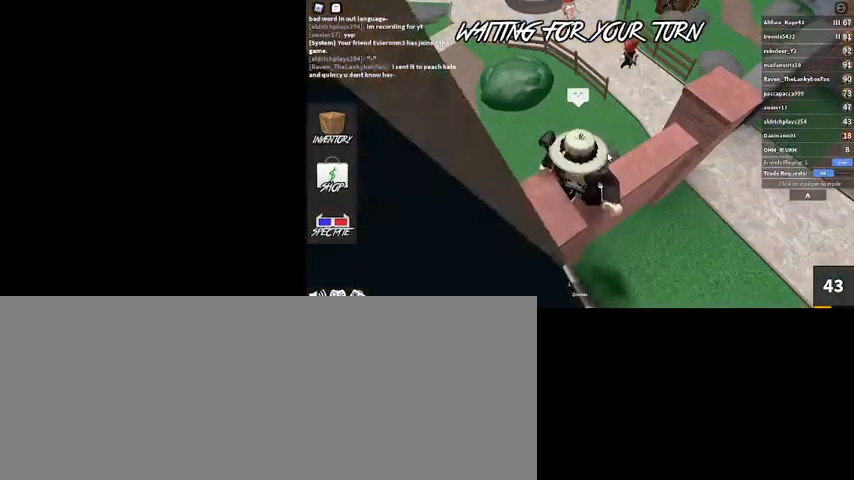
{"keys": ["2"], "mouse": [], "events": [[167, "s", "up"], [434, "2", "down"]]}
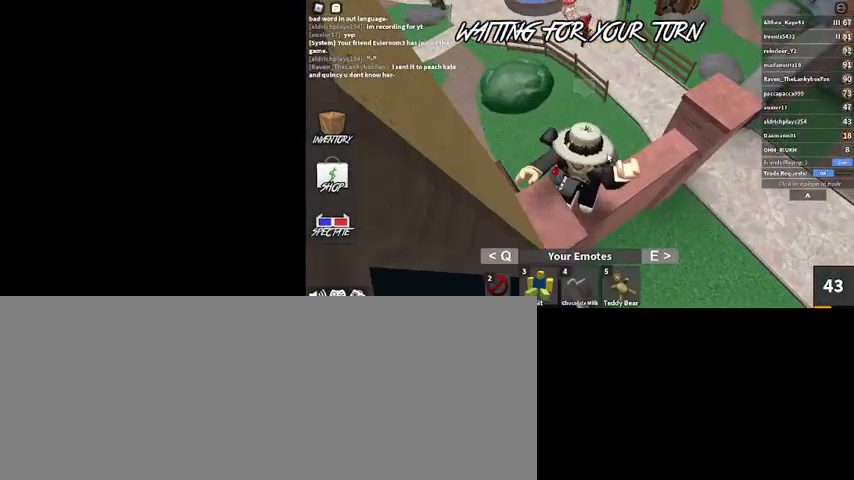
{"keys": [], "mouse": [], "events": [[34, "2", "up"], [34, "3", "down"], [67, "3", "up"]]}
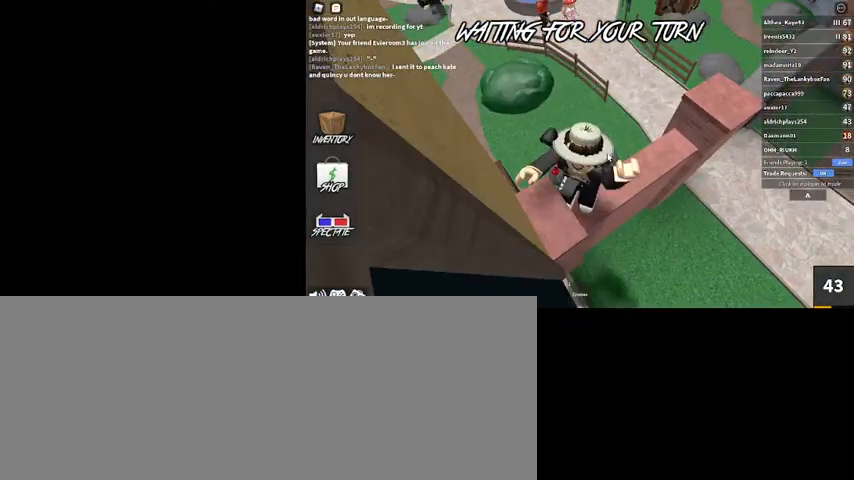
{"keys": ["d"], "mouse": [], "events": [[367, "d", "down"]]}
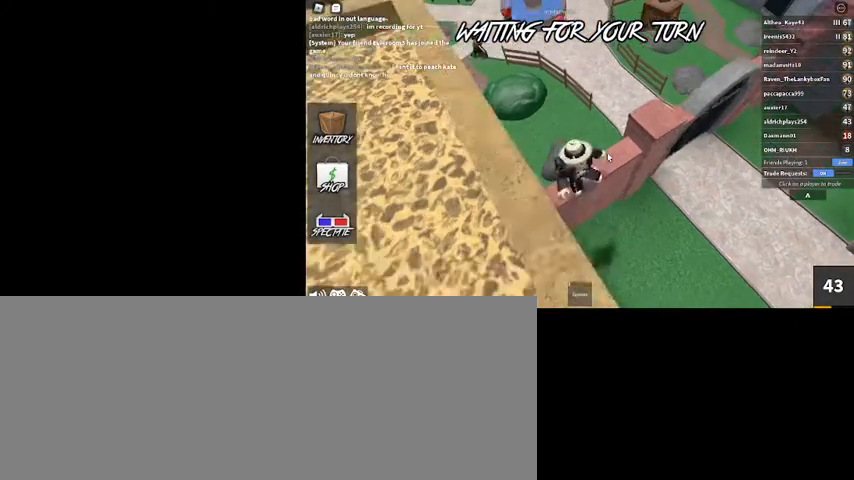
{"keys": ["2"], "mouse": [], "events": [[34, "d", "up"], [67, "w", "down"], [100, "w", "up"], [434, "2", "down"]]}
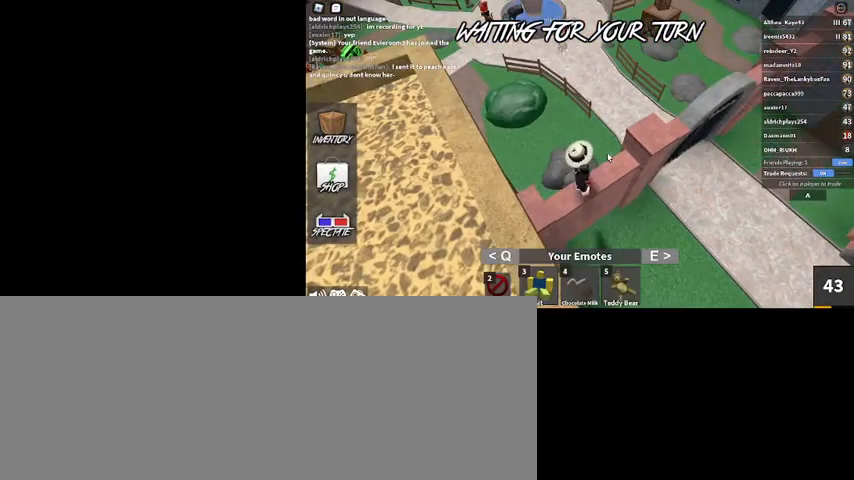
{"keys": [], "mouse": [], "events": [[34, "2", "up"], [34, "3", "down"], [100, "3", "up"]]}